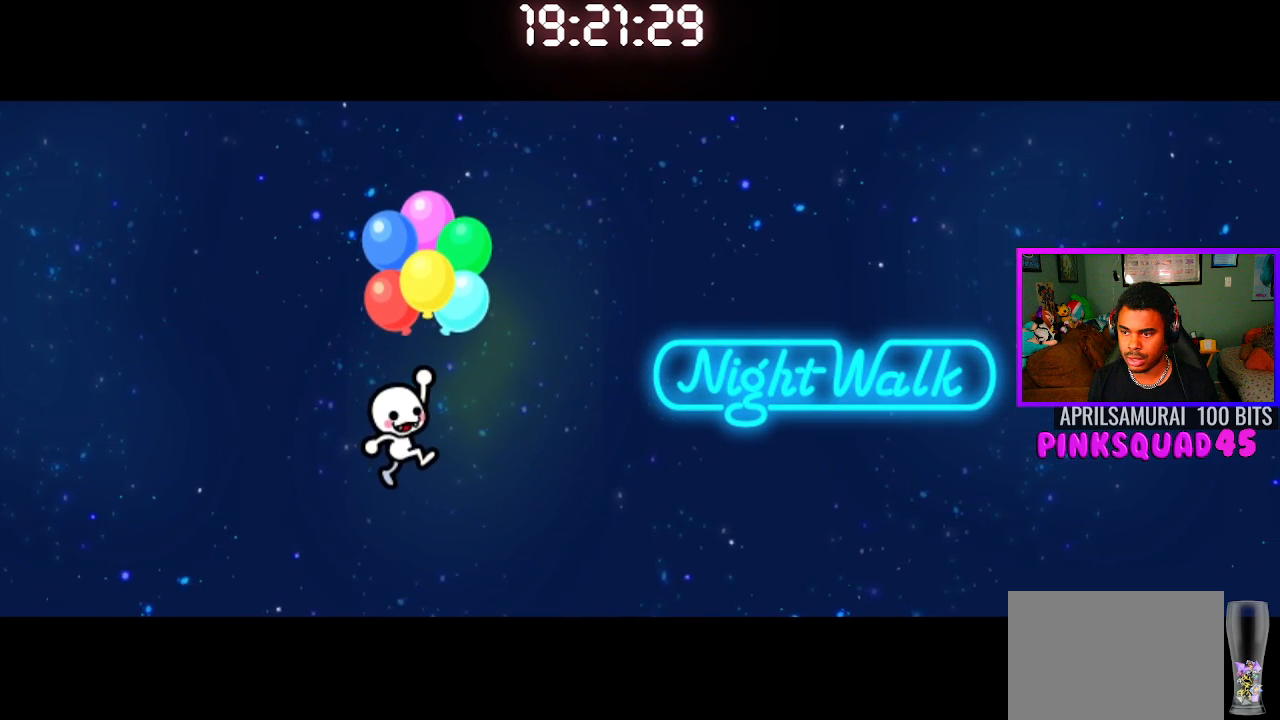
Gameplay with a controller (PlayStation layout); each line is a JSON object with the inputs held at the frame after it. "events" lists button and stick changes between this image and that frame as [ms after this image, input, new state], when the widget could be followed in between. Not read: R1.
{"buttons": [], "left_stick": "center", "right_stick": "center", "events": [[117, "CROSS", "down"], [233, "CROSS", "up"]]}
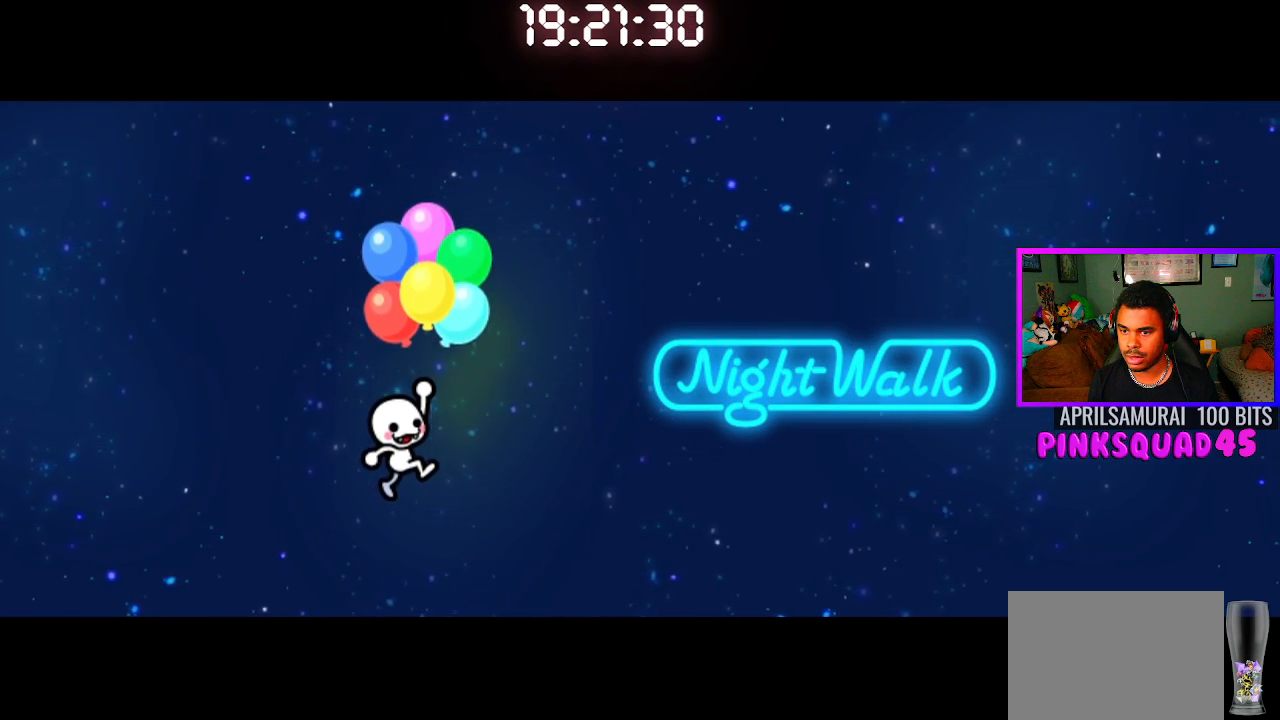
{"buttons": [], "left_stick": "center", "right_stick": "center", "events": []}
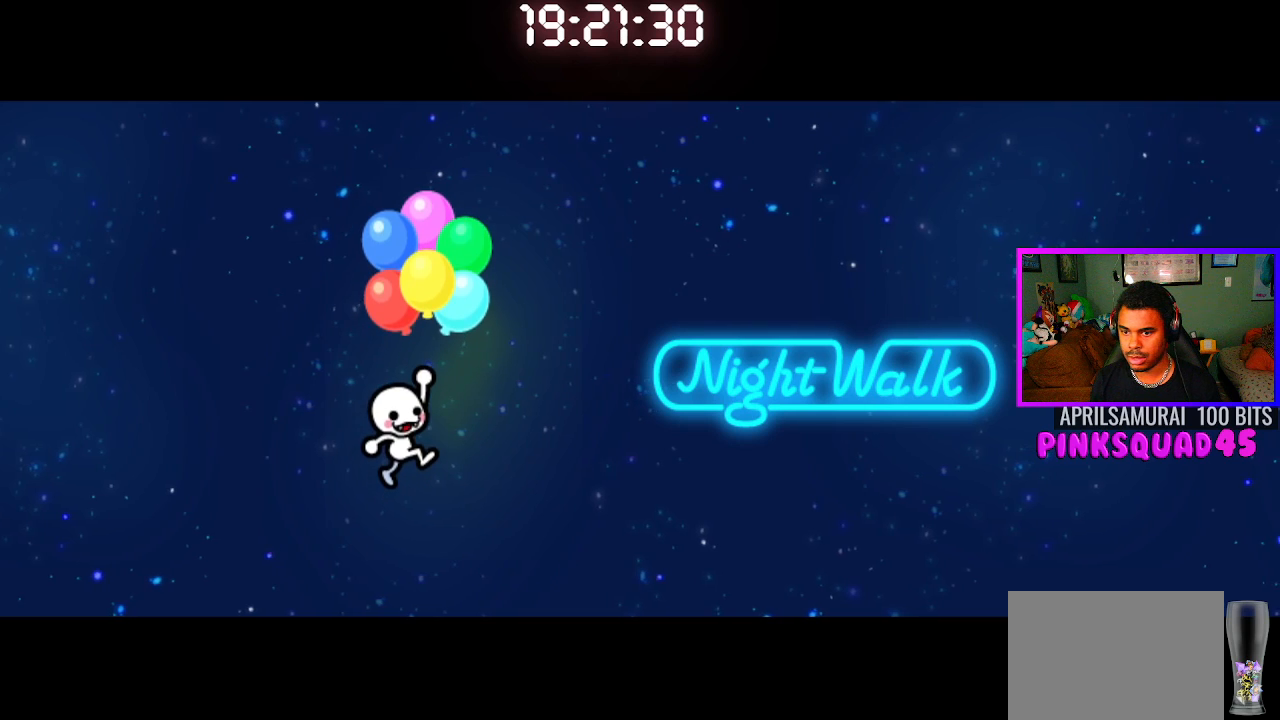
{"buttons": [], "left_stick": "center", "right_stick": "center", "events": []}
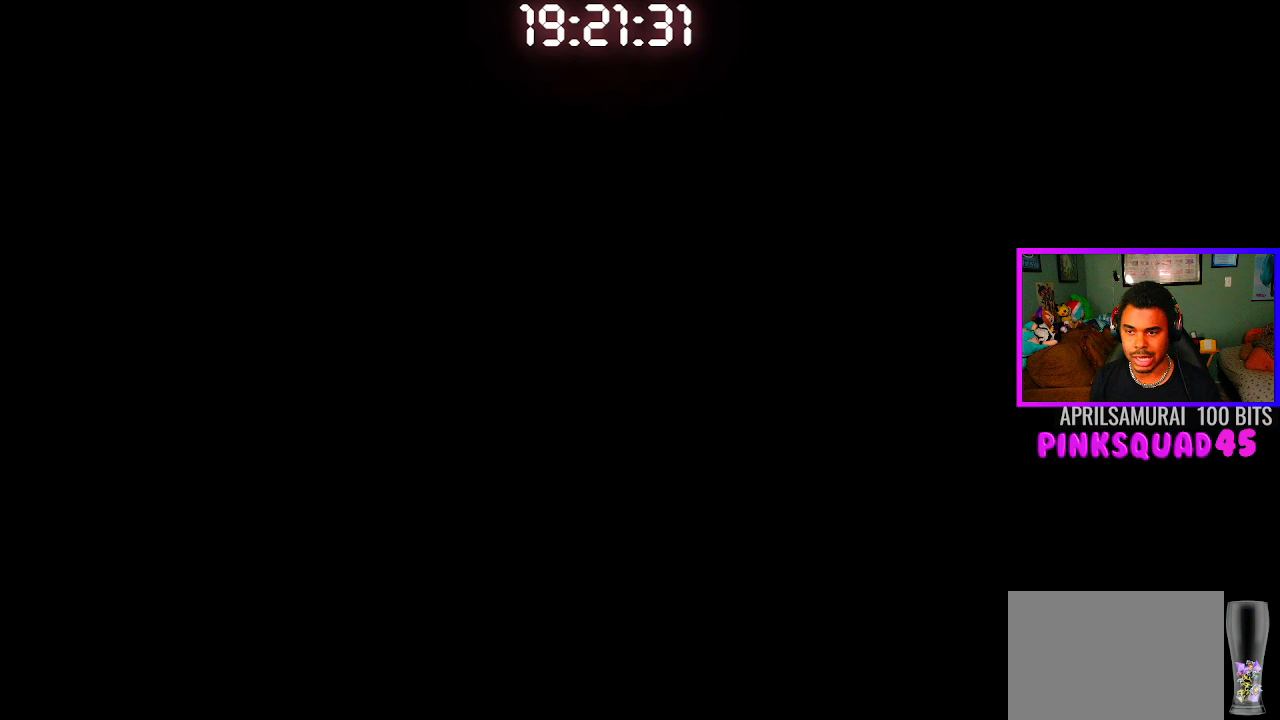
{"buttons": [], "left_stick": "center", "right_stick": "center", "events": []}
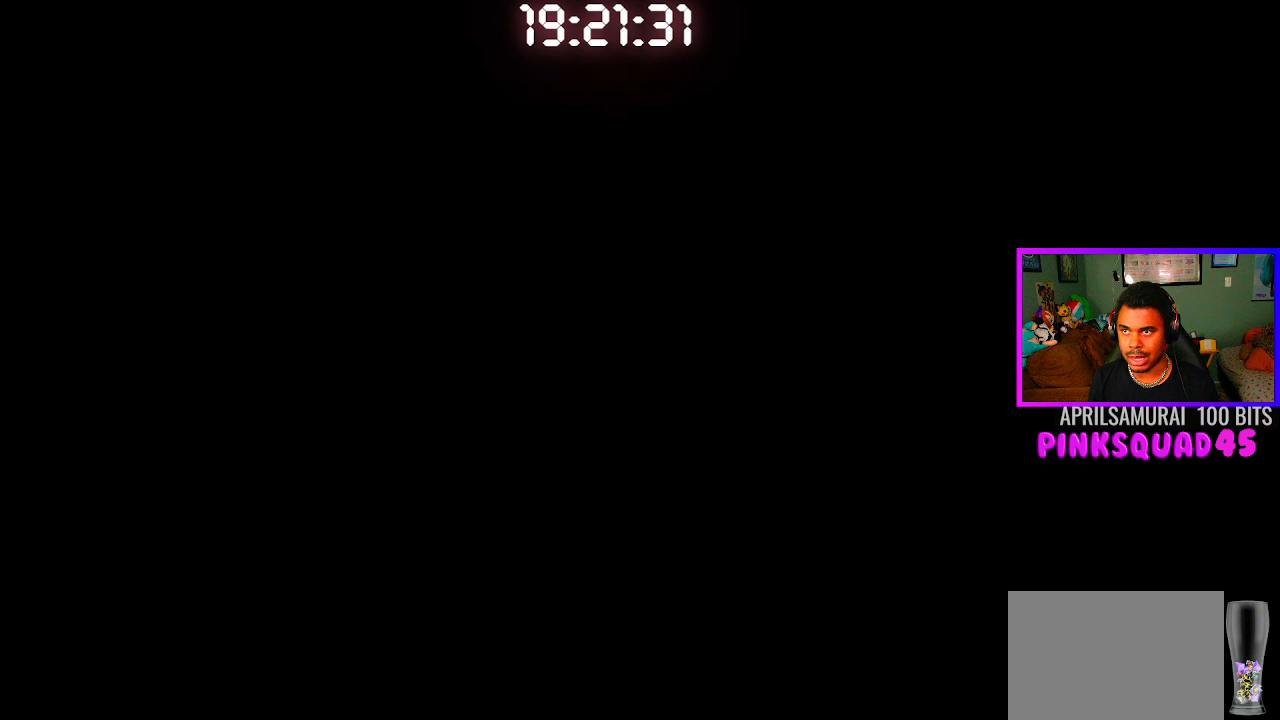
{"buttons": [], "left_stick": "center", "right_stick": "center", "events": []}
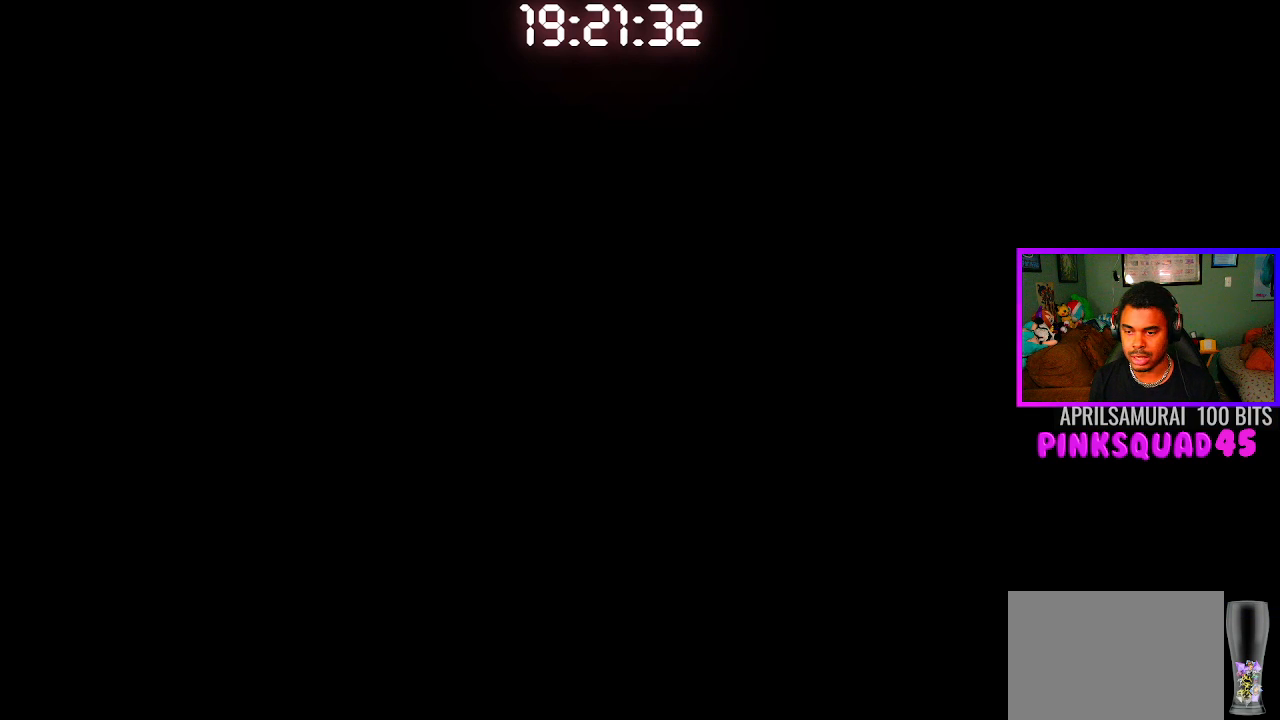
{"buttons": [], "left_stick": "center", "right_stick": "center", "events": []}
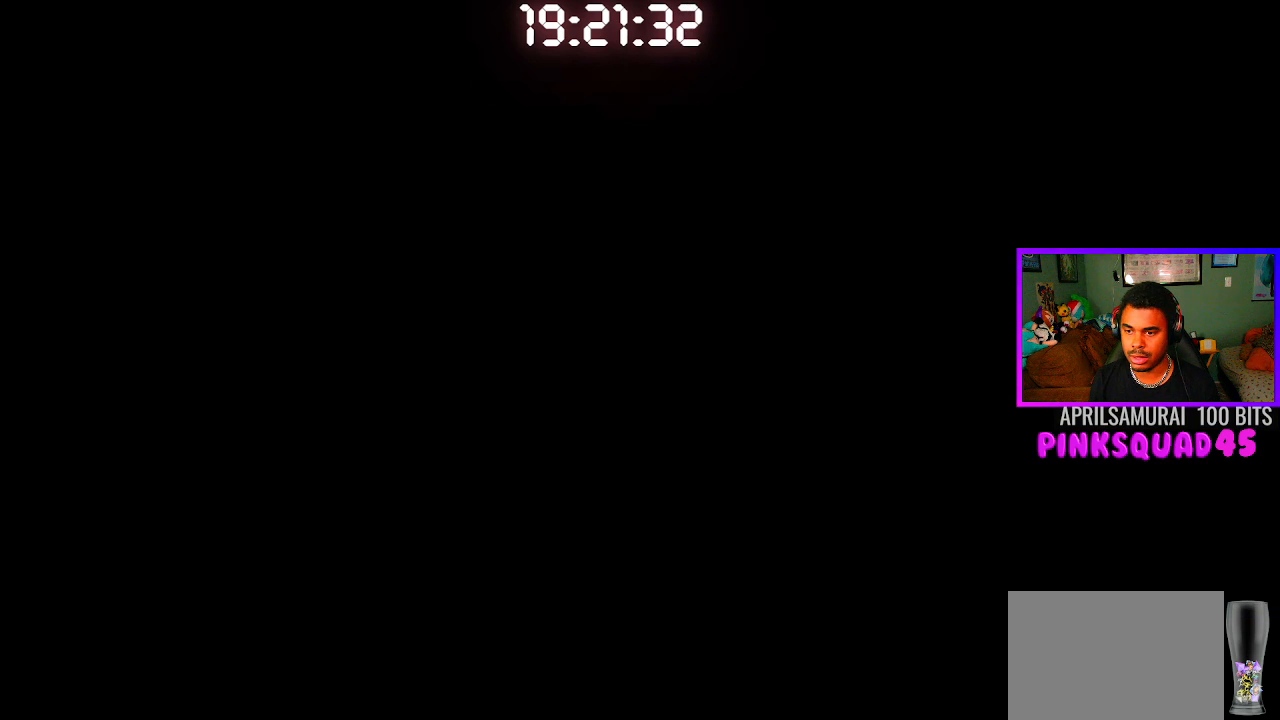
{"buttons": [], "left_stick": "center", "right_stick": "center", "events": []}
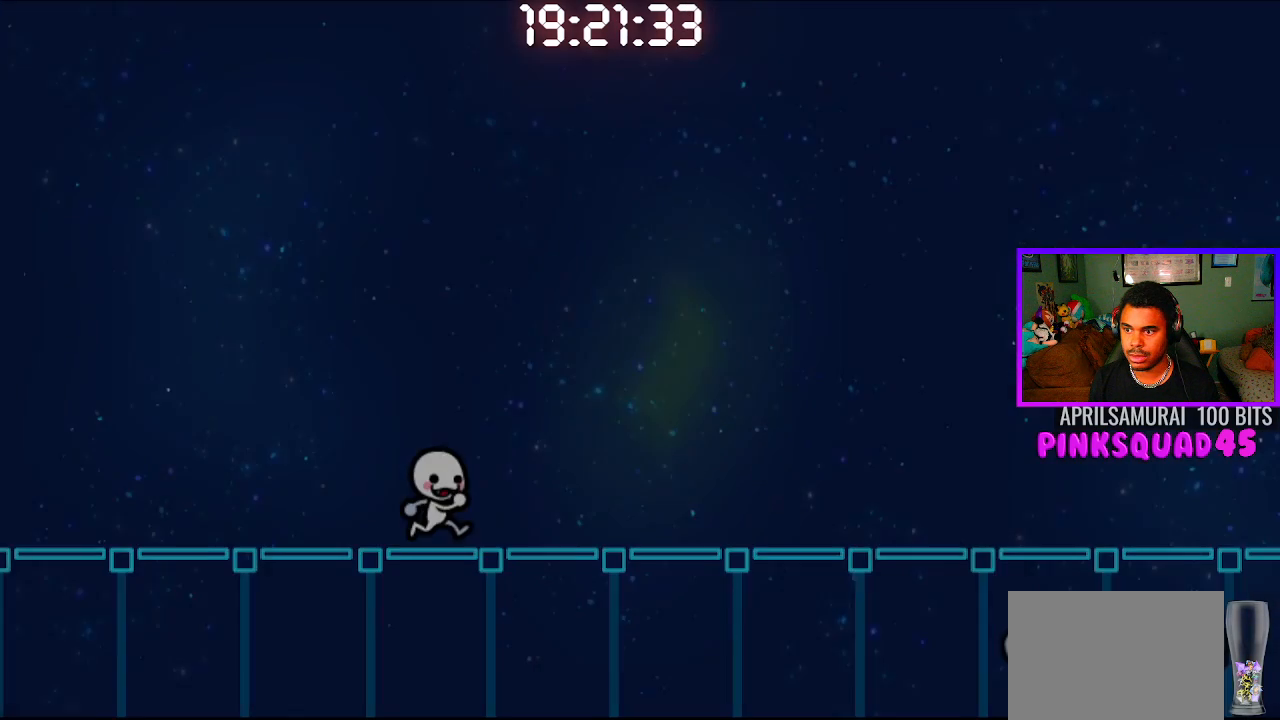
{"buttons": [], "left_stick": "center", "right_stick": "center", "events": []}
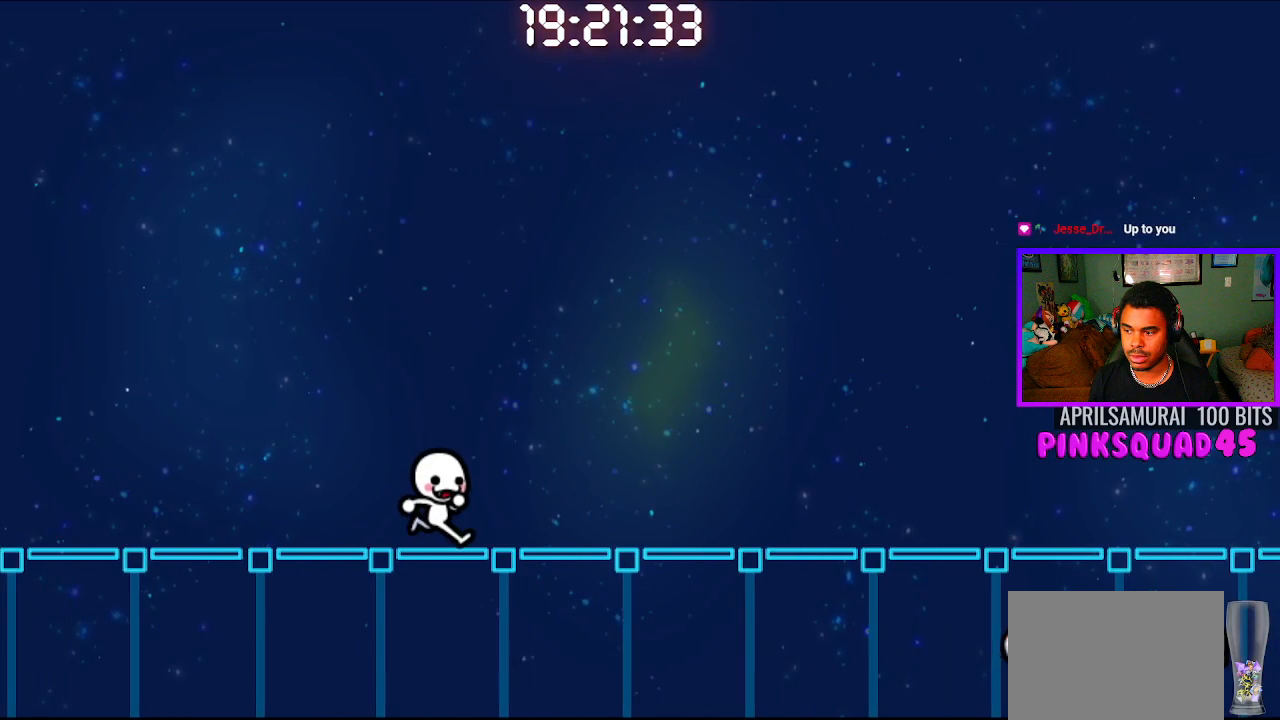
{"buttons": [], "left_stick": "center", "right_stick": "center", "events": []}
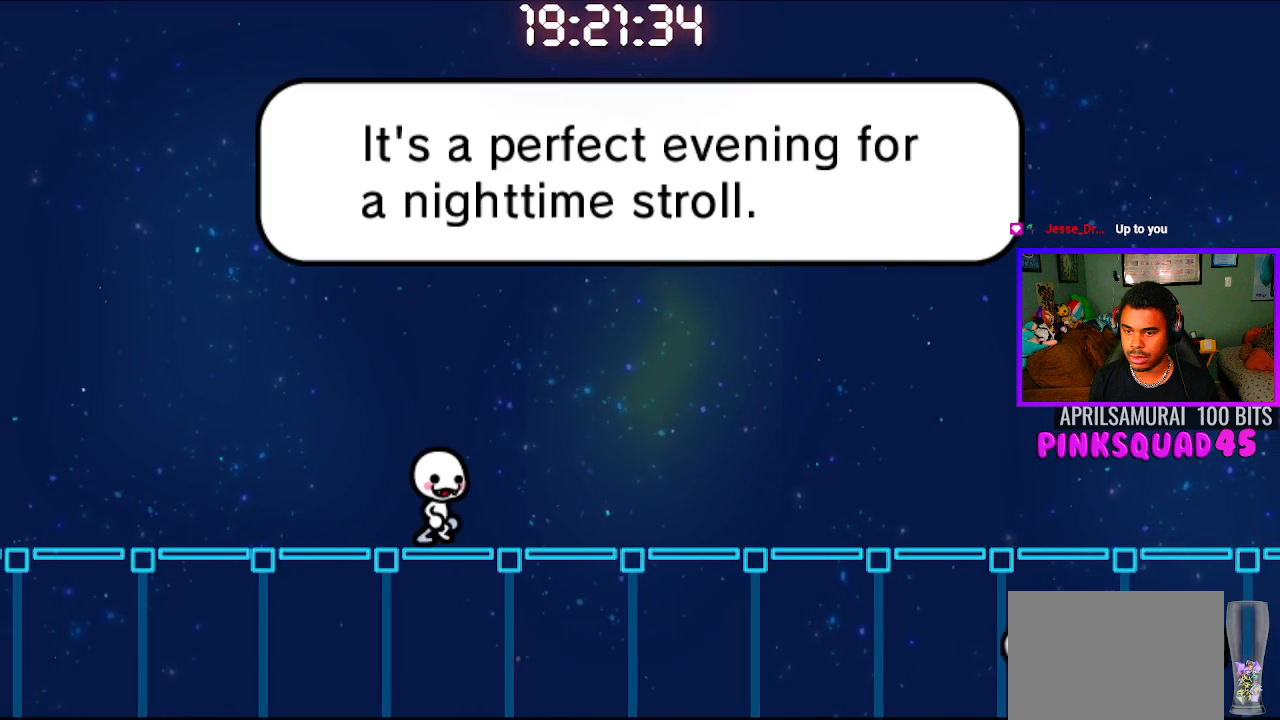
{"buttons": [], "left_stick": "center", "right_stick": "center", "events": []}
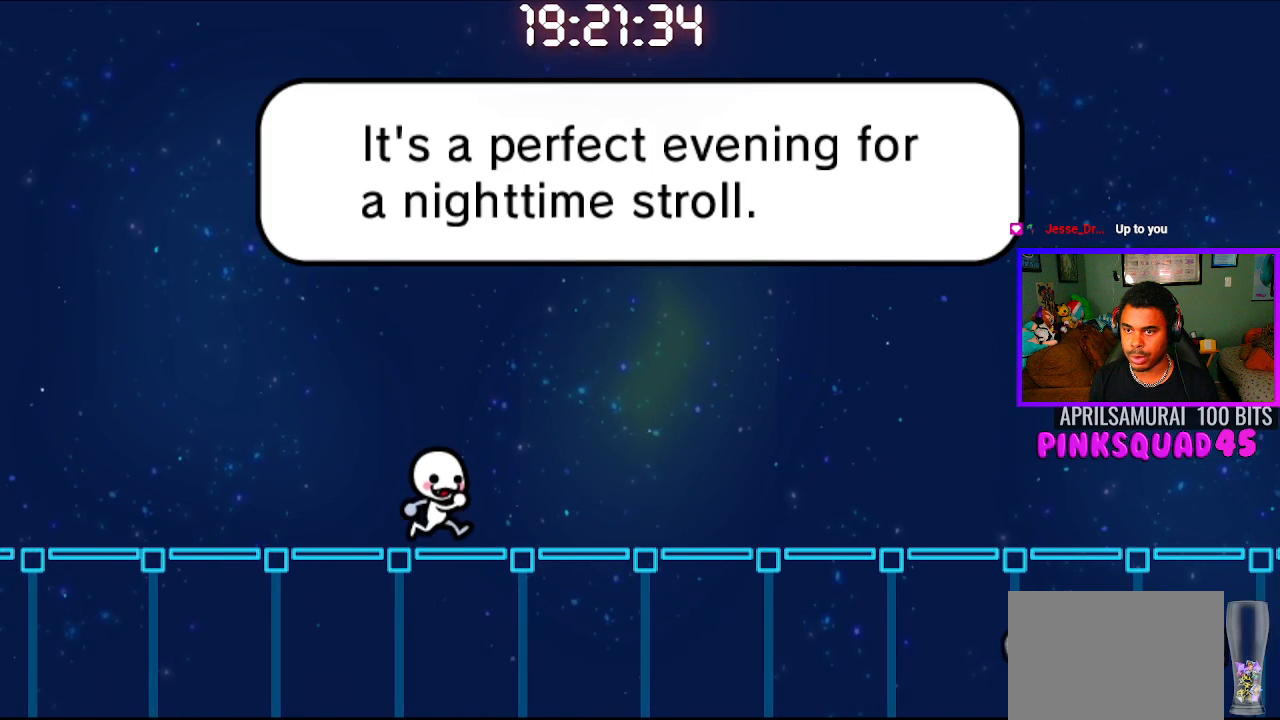
{"buttons": [], "left_stick": "center", "right_stick": "center", "events": []}
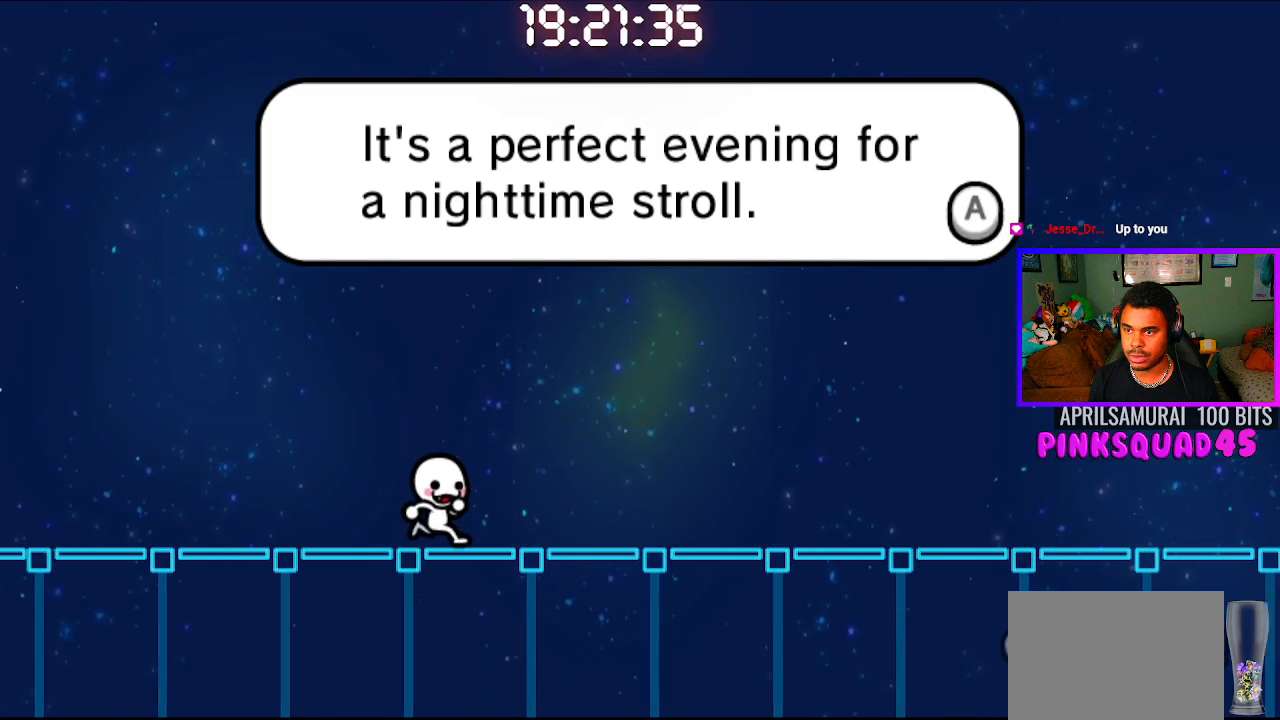
{"buttons": [], "left_stick": "center", "right_stick": "center", "events": [[150, "CROSS", "down"], [283, "CROSS", "up"]]}
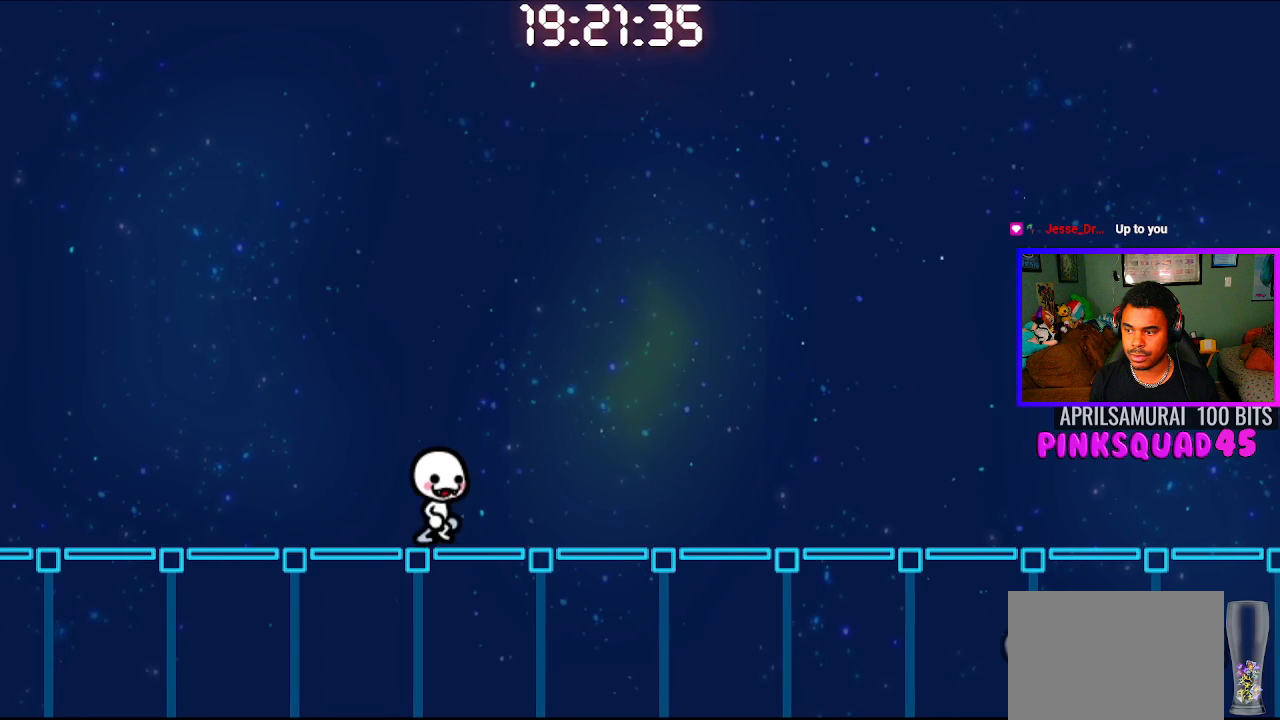
{"buttons": [], "left_stick": "center", "right_stick": "center", "events": []}
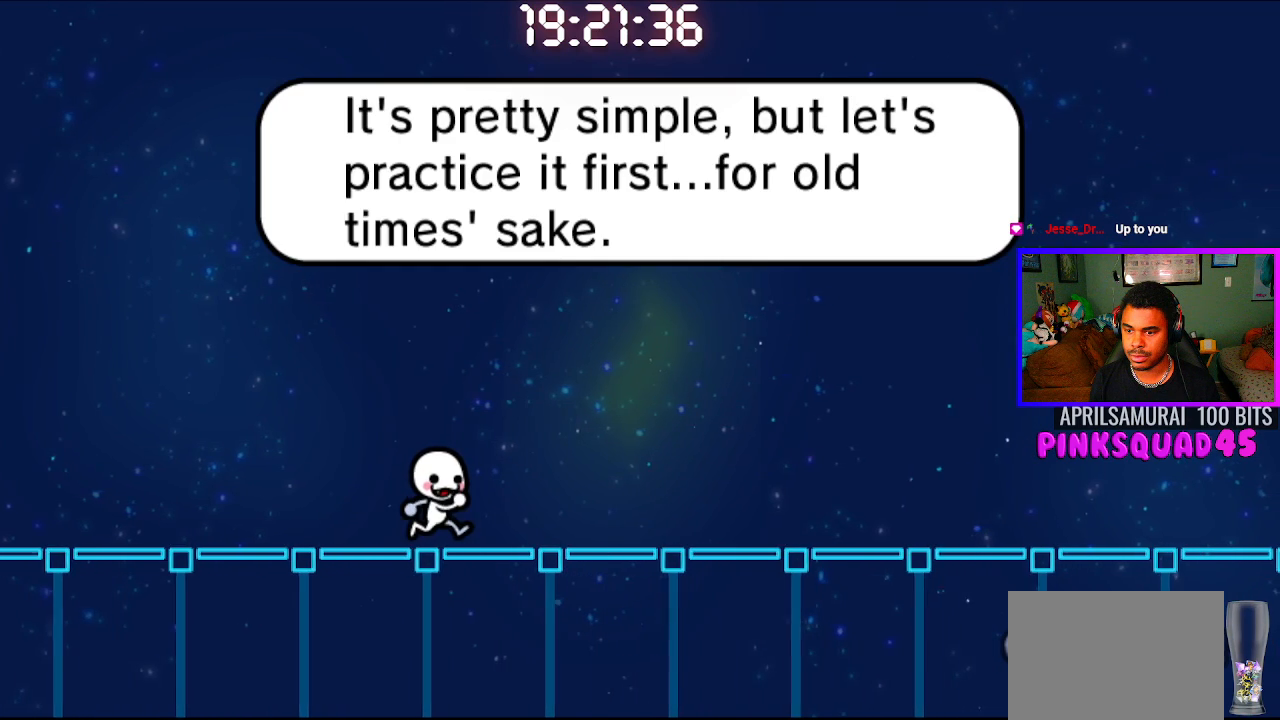
{"buttons": [], "left_stick": "center", "right_stick": "center", "events": []}
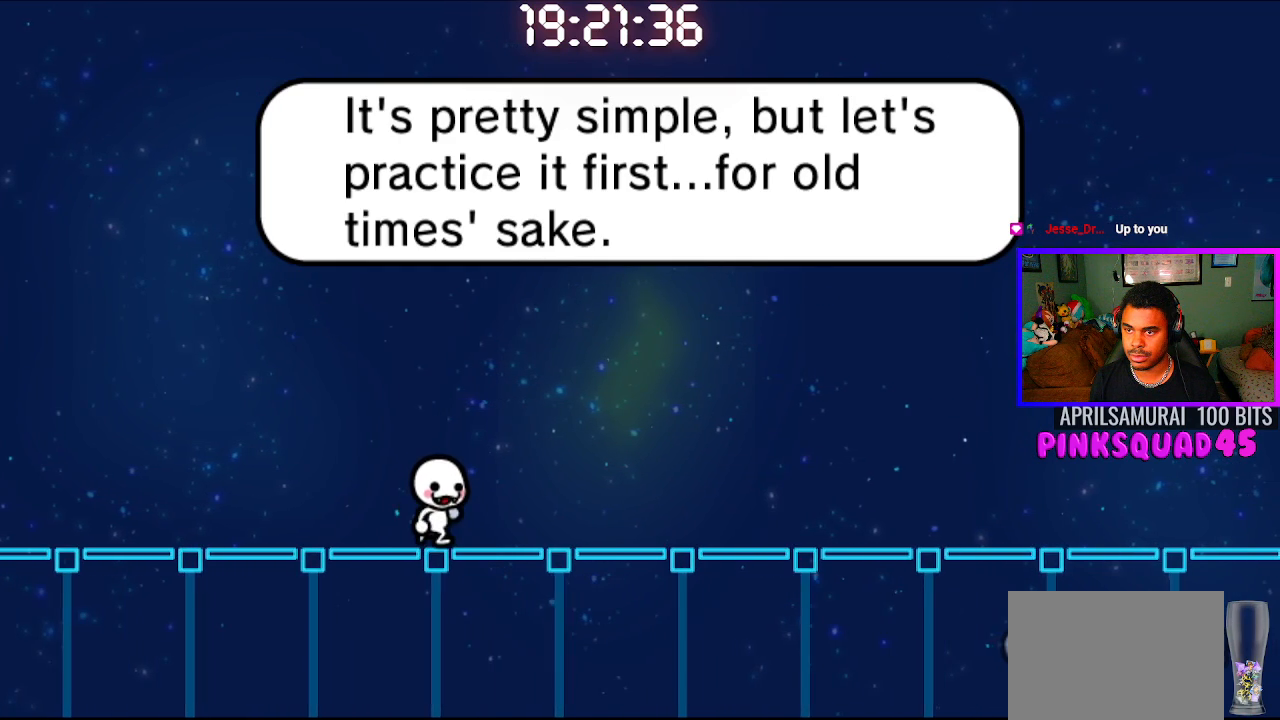
{"buttons": [], "left_stick": "center", "right_stick": "center", "events": []}
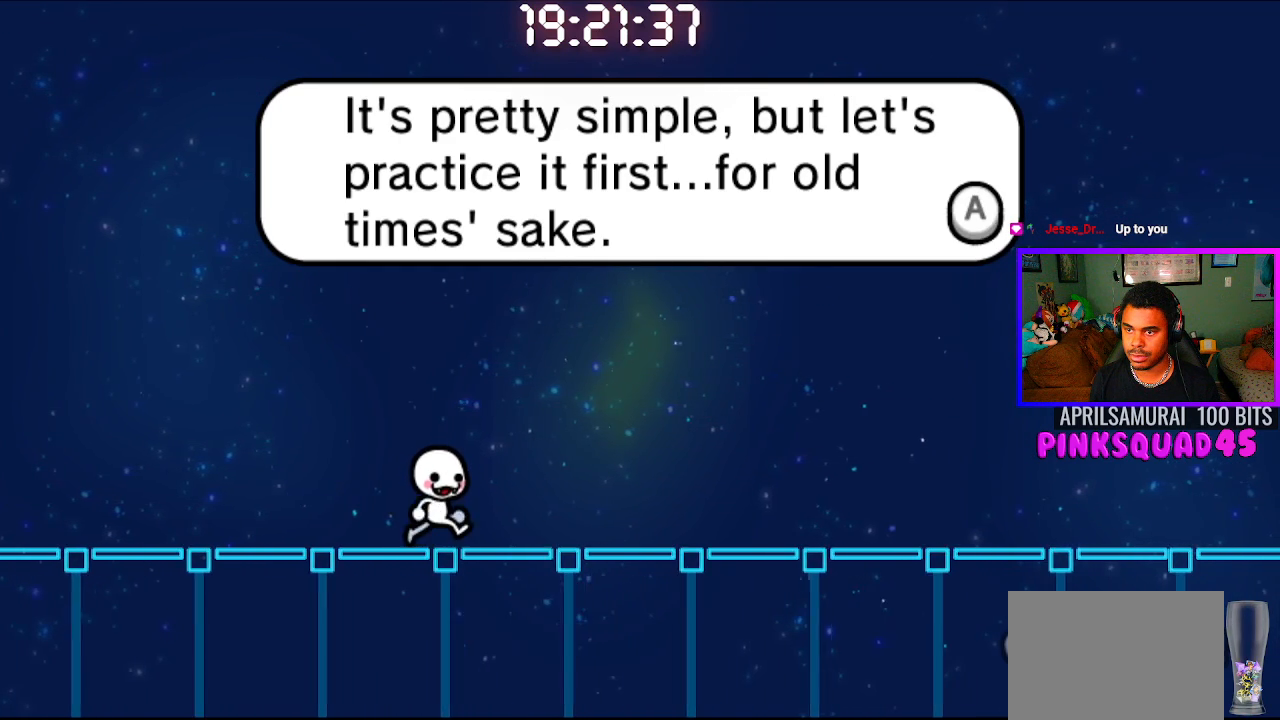
{"buttons": [], "left_stick": "center", "right_stick": "center", "events": [[133, "CROSS", "down"], [367, "CROSS", "up"]]}
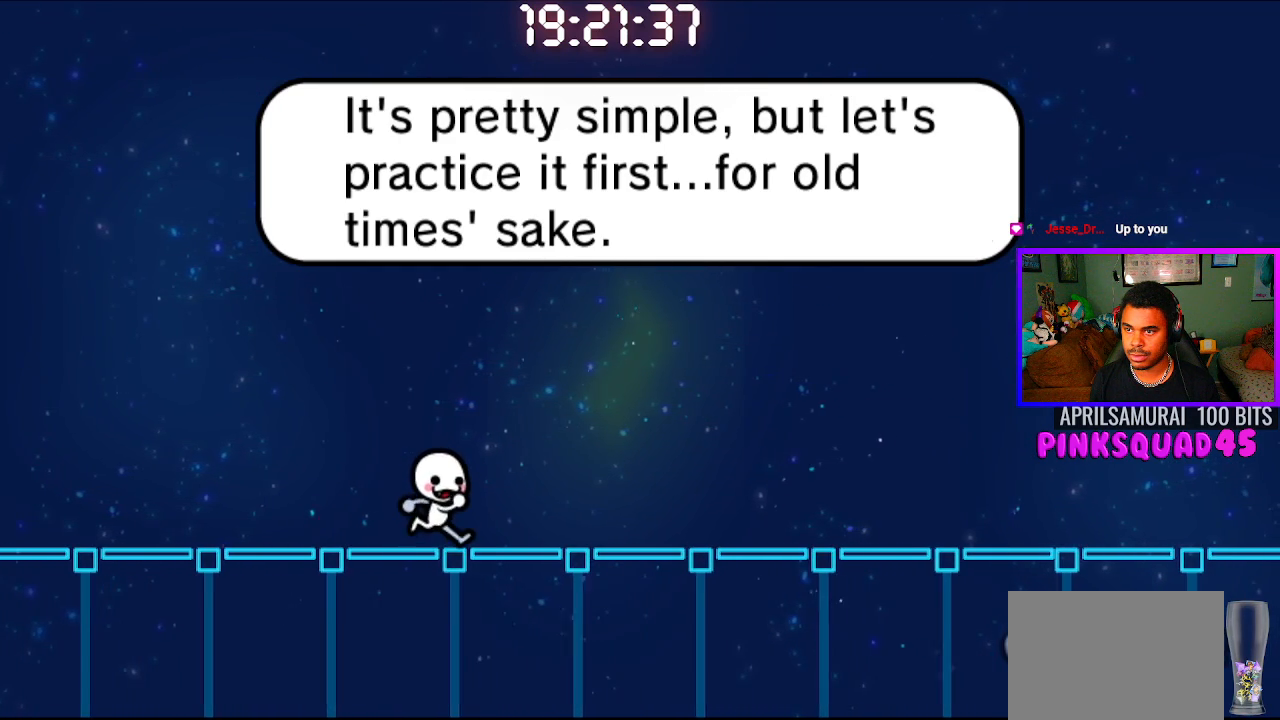
{"buttons": [], "left_stick": "center", "right_stick": "center", "events": []}
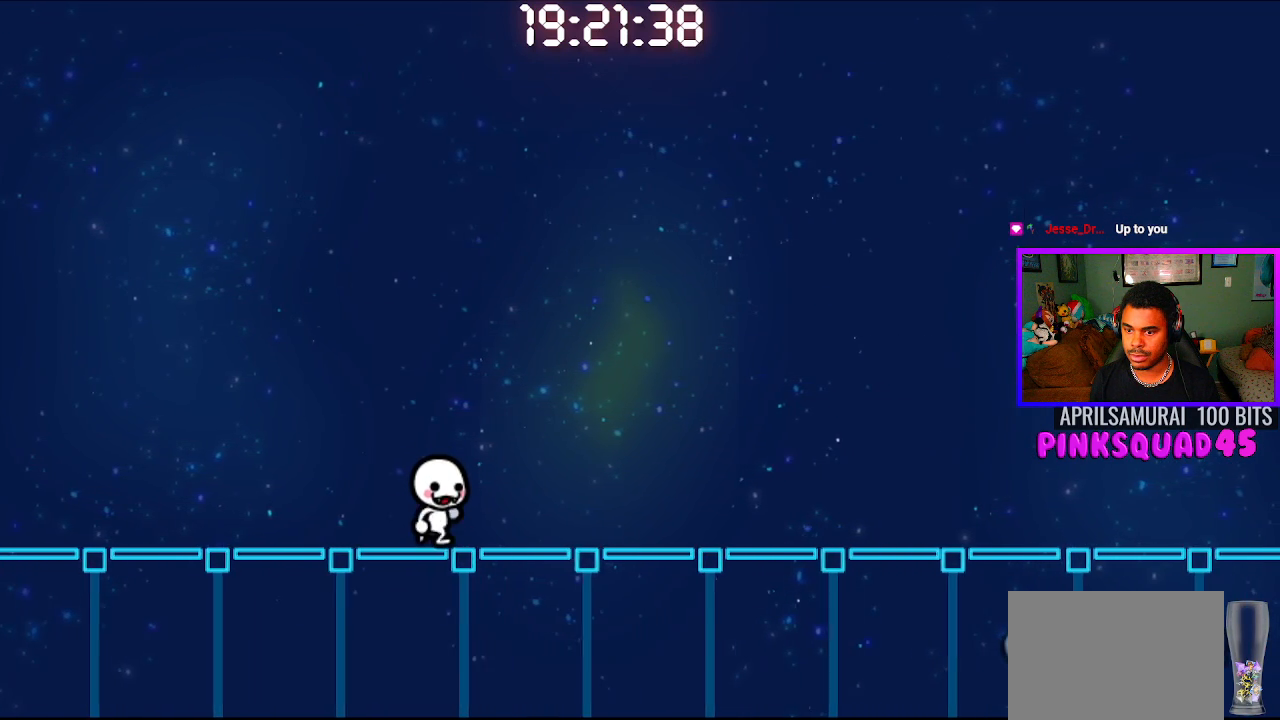
{"buttons": [], "left_stick": "center", "right_stick": "center", "events": []}
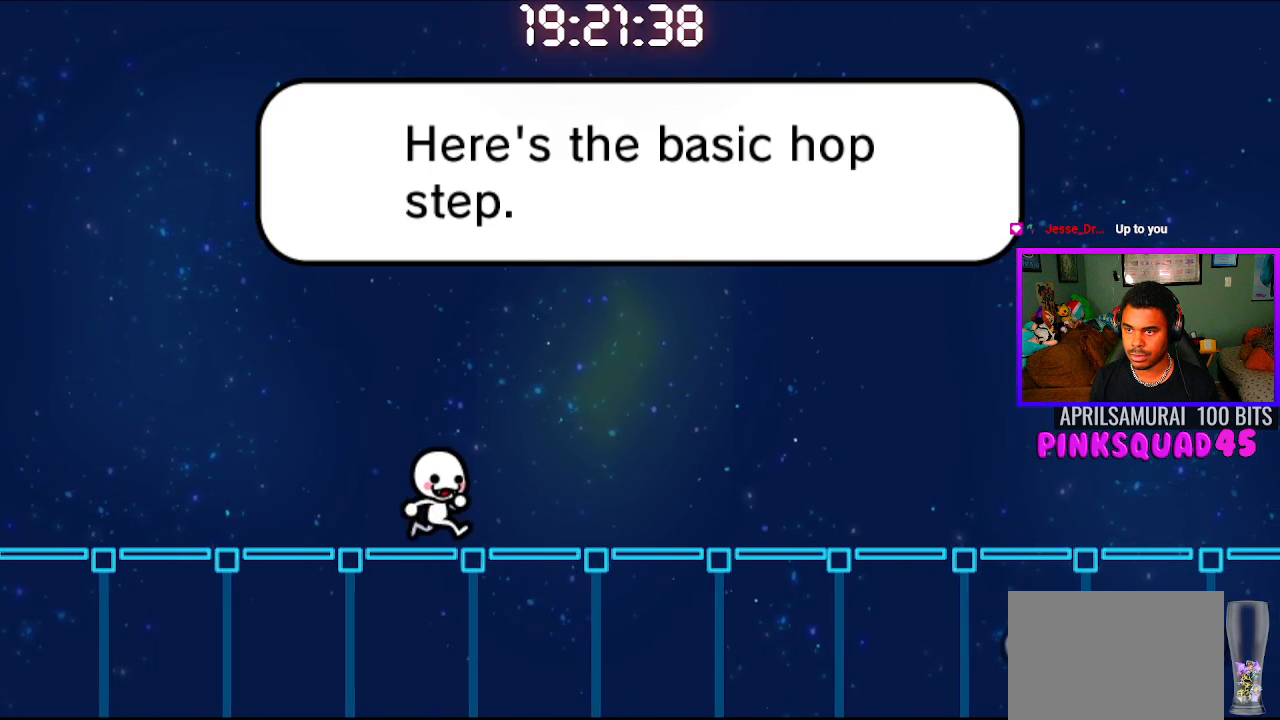
{"buttons": [], "left_stick": "center", "right_stick": "center", "events": []}
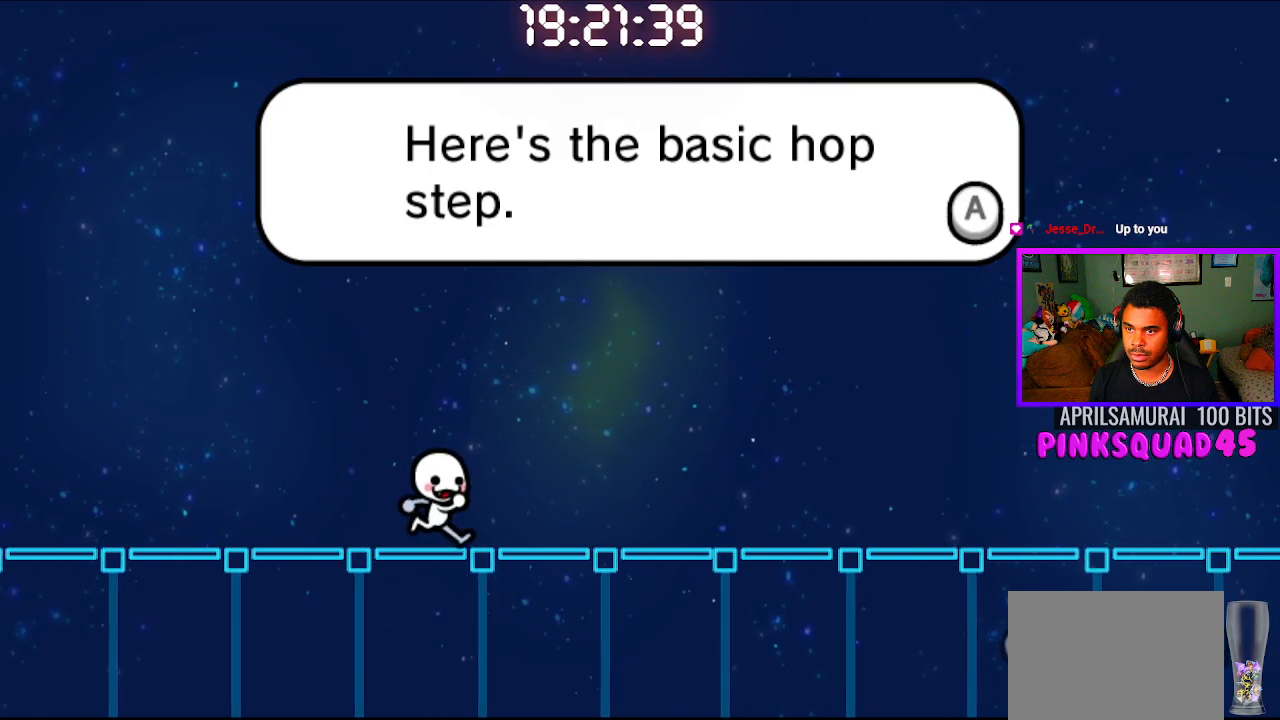
{"buttons": [], "left_stick": "center", "right_stick": "center", "events": [[133, "CROSS", "down"], [317, "CROSS", "up"]]}
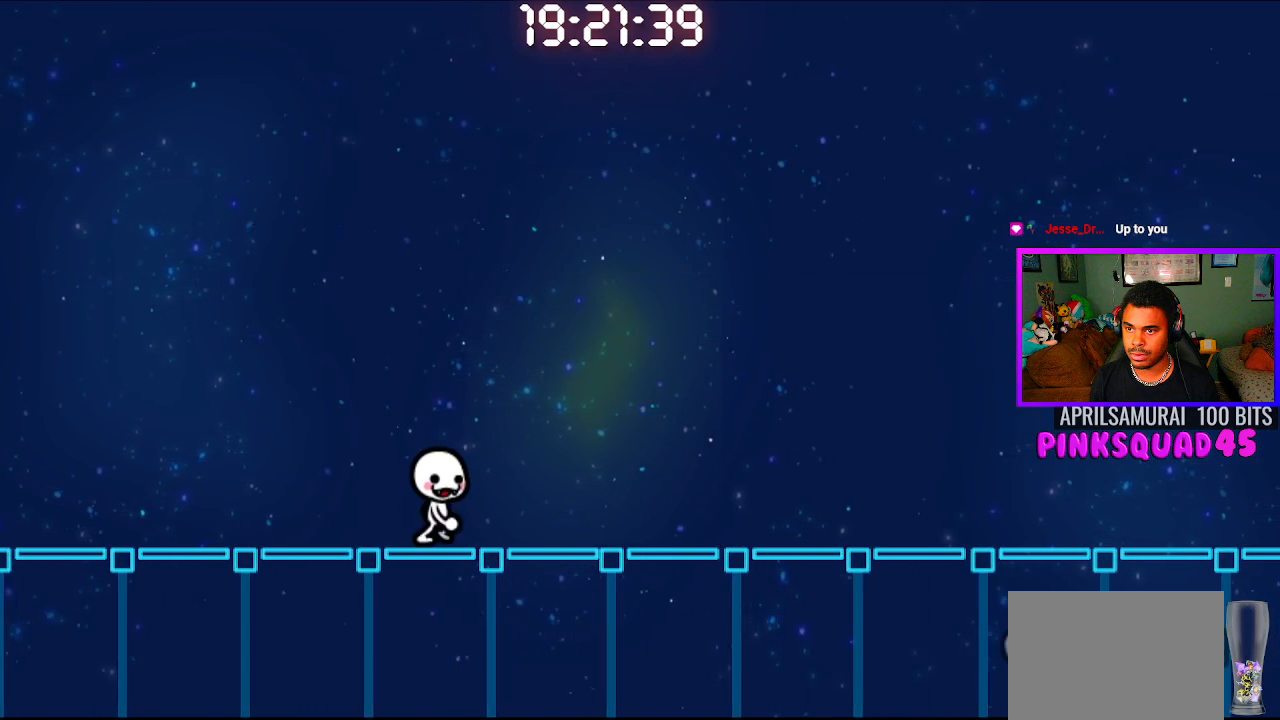
{"buttons": [], "left_stick": "center", "right_stick": "center", "events": []}
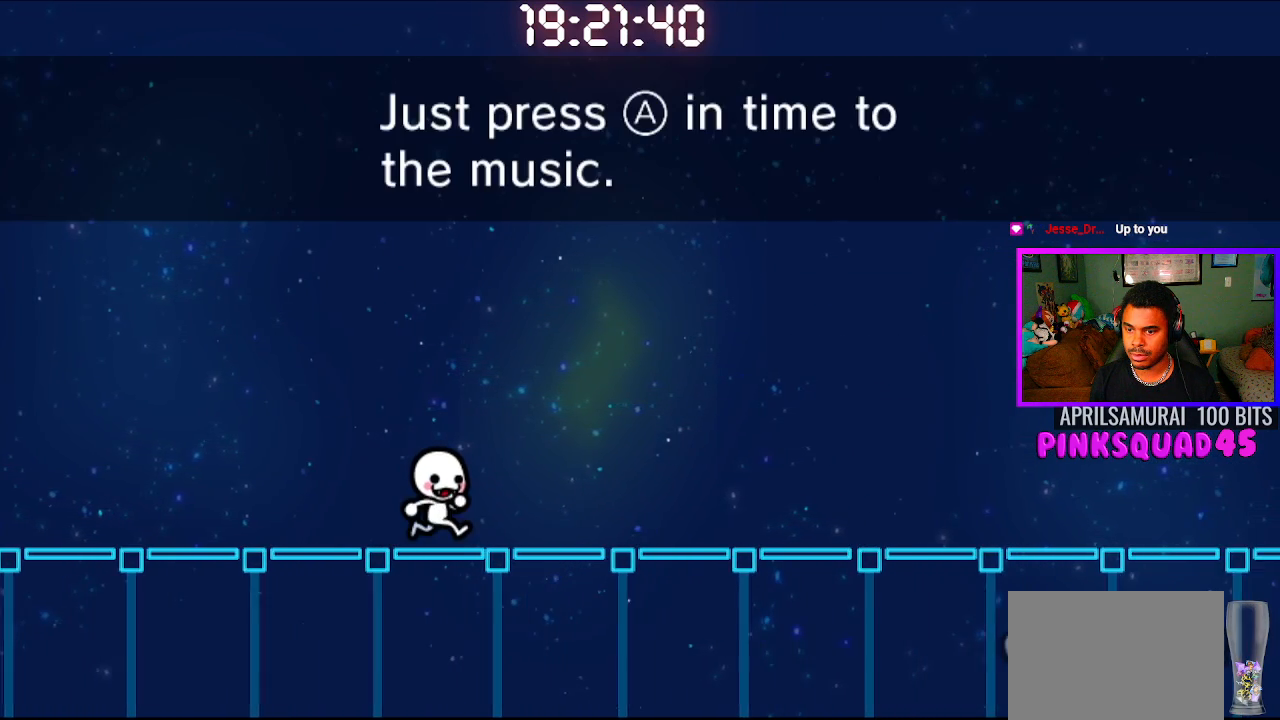
{"buttons": [], "left_stick": "center", "right_stick": "center", "events": []}
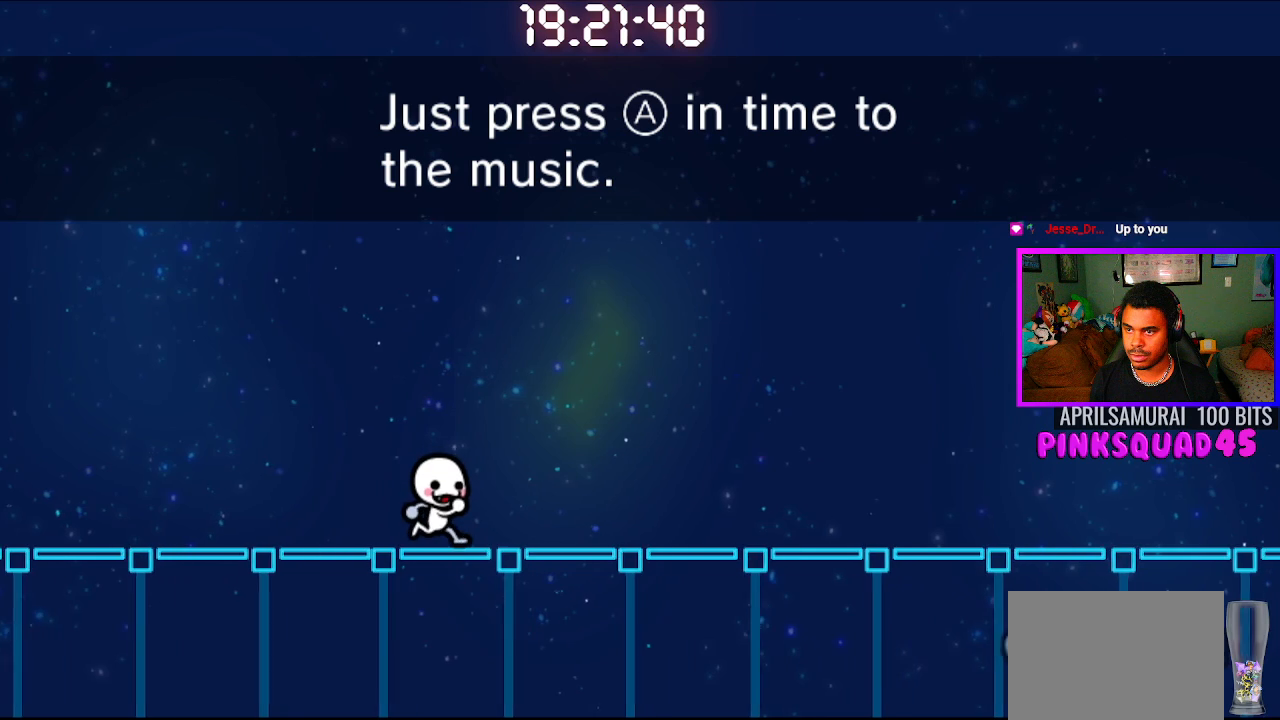
{"buttons": ["CROSS"], "left_stick": "center", "right_stick": "center", "events": [[67, "CROSS", "down"], [233, "CROSS", "up"], [500, "CROSS", "down"]]}
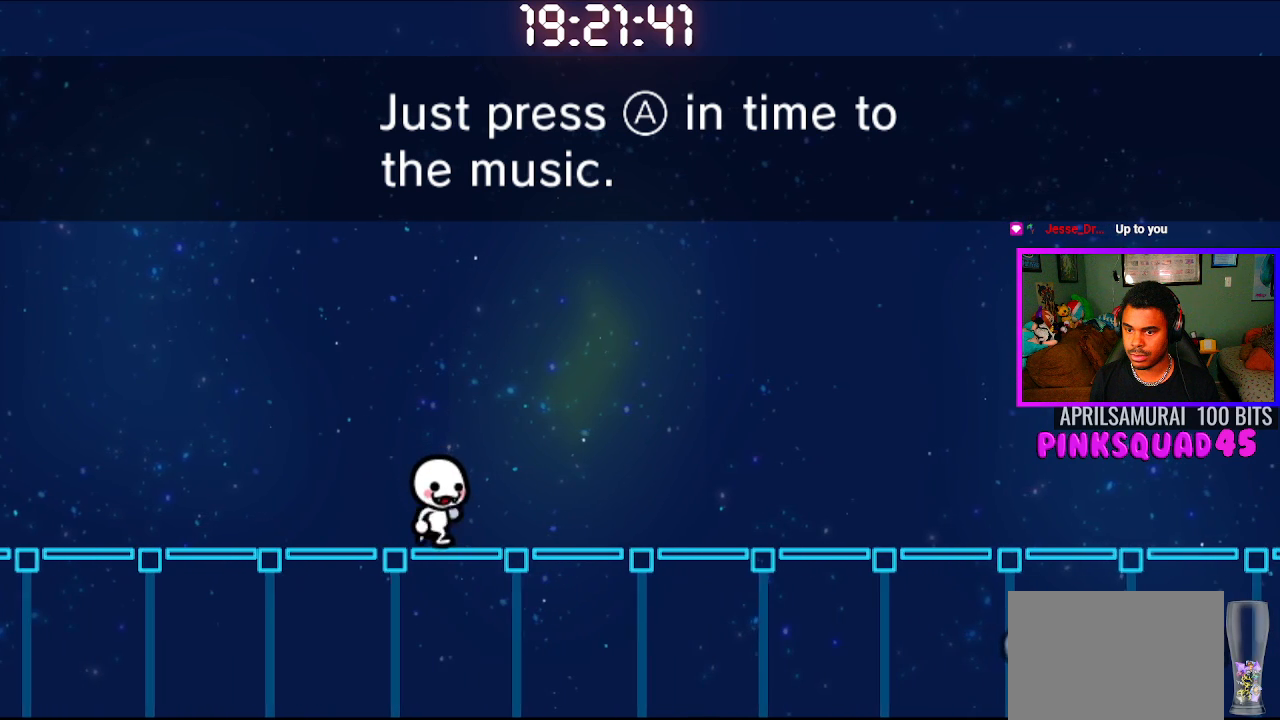
{"buttons": ["CROSS"], "left_stick": "center", "right_stick": "center", "events": [[133, "CROSS", "up"], [367, "CROSS", "down"]]}
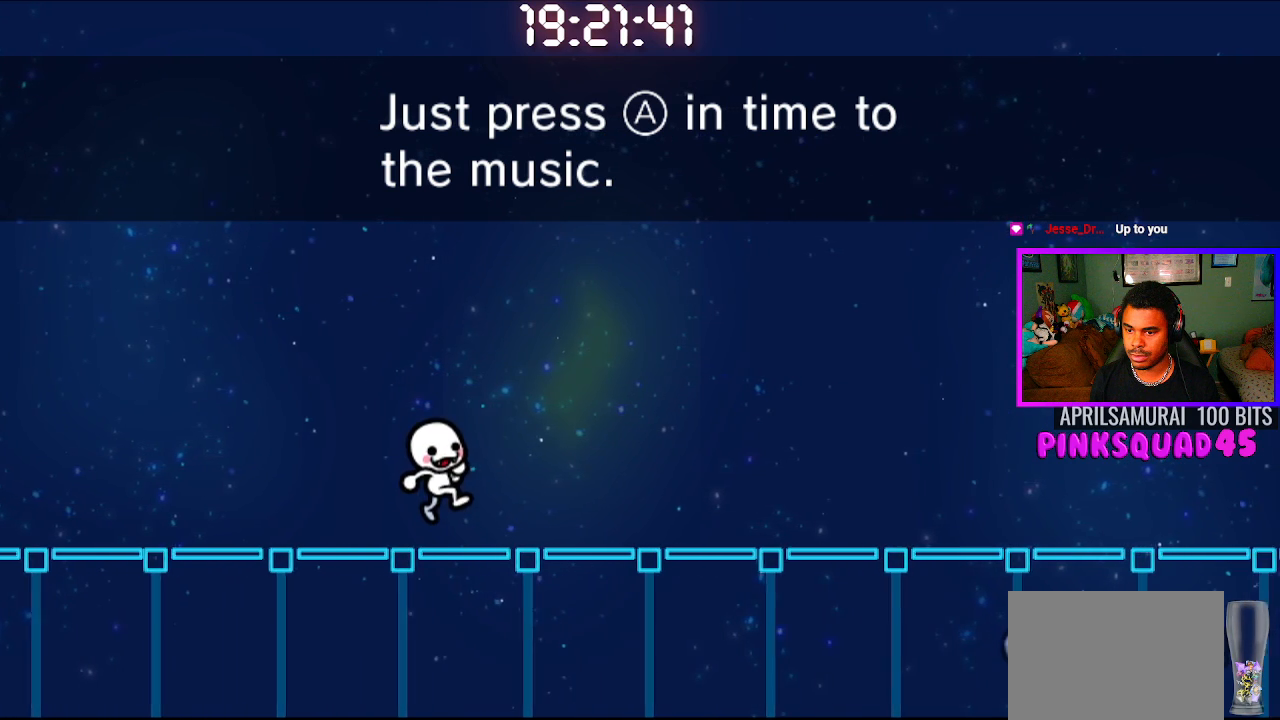
{"buttons": [], "left_stick": "center", "right_stick": "center", "events": [[33, "CROSS", "up"], [350, "CROSS", "down"], [500, "CROSS", "up"]]}
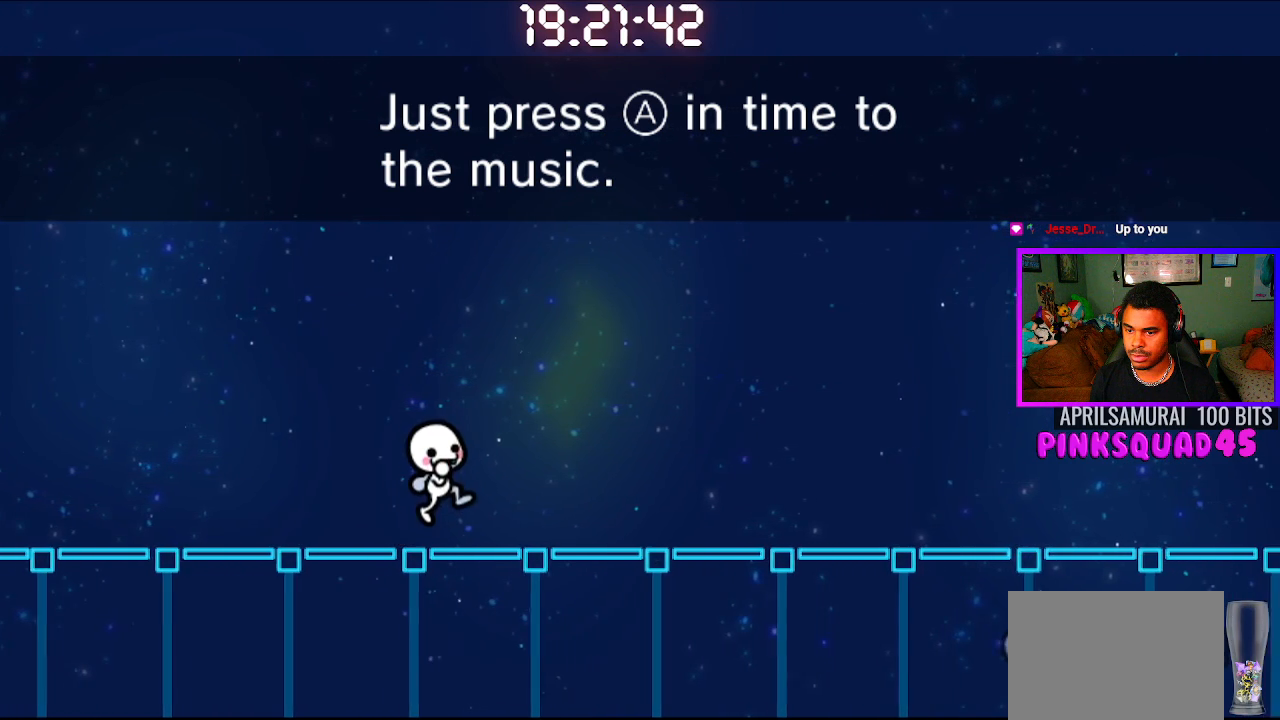
{"buttons": ["CROSS"], "left_stick": "center", "right_stick": "center", "events": [[400, "CROSS", "down"]]}
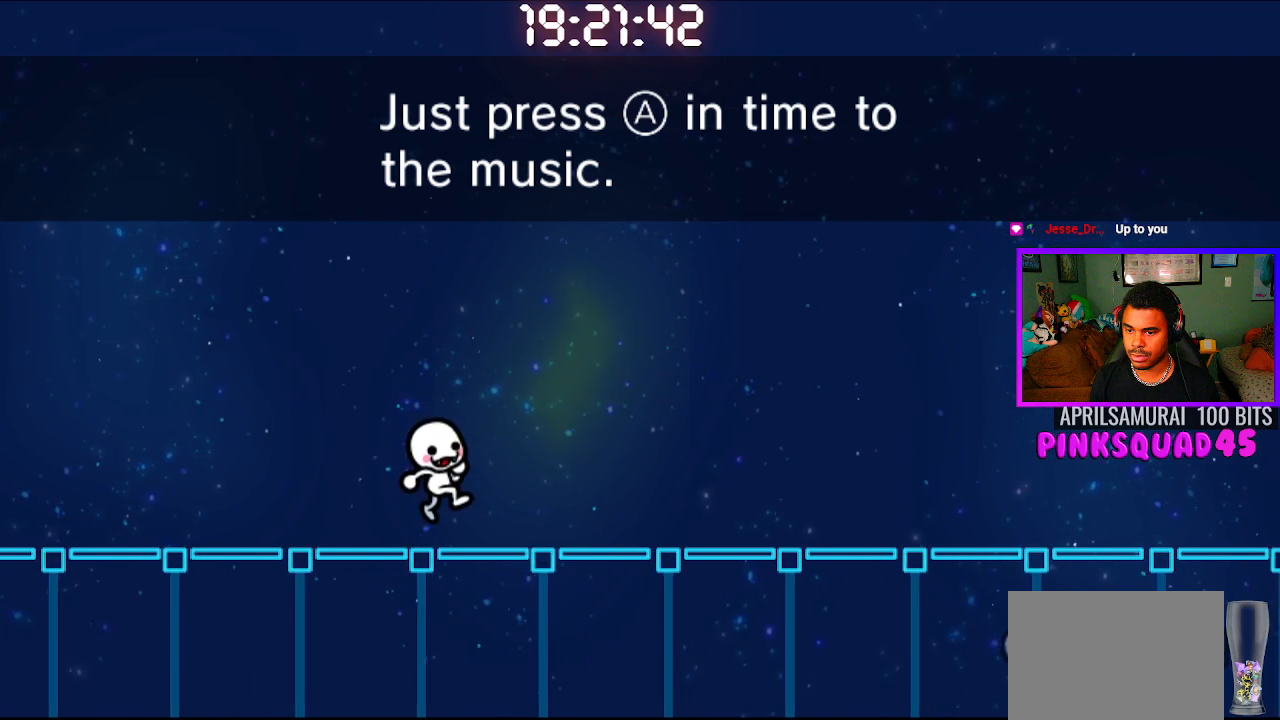
{"buttons": ["CROSS"], "left_stick": "center", "right_stick": "center", "events": [[17, "CROSS", "up"], [417, "CROSS", "down"]]}
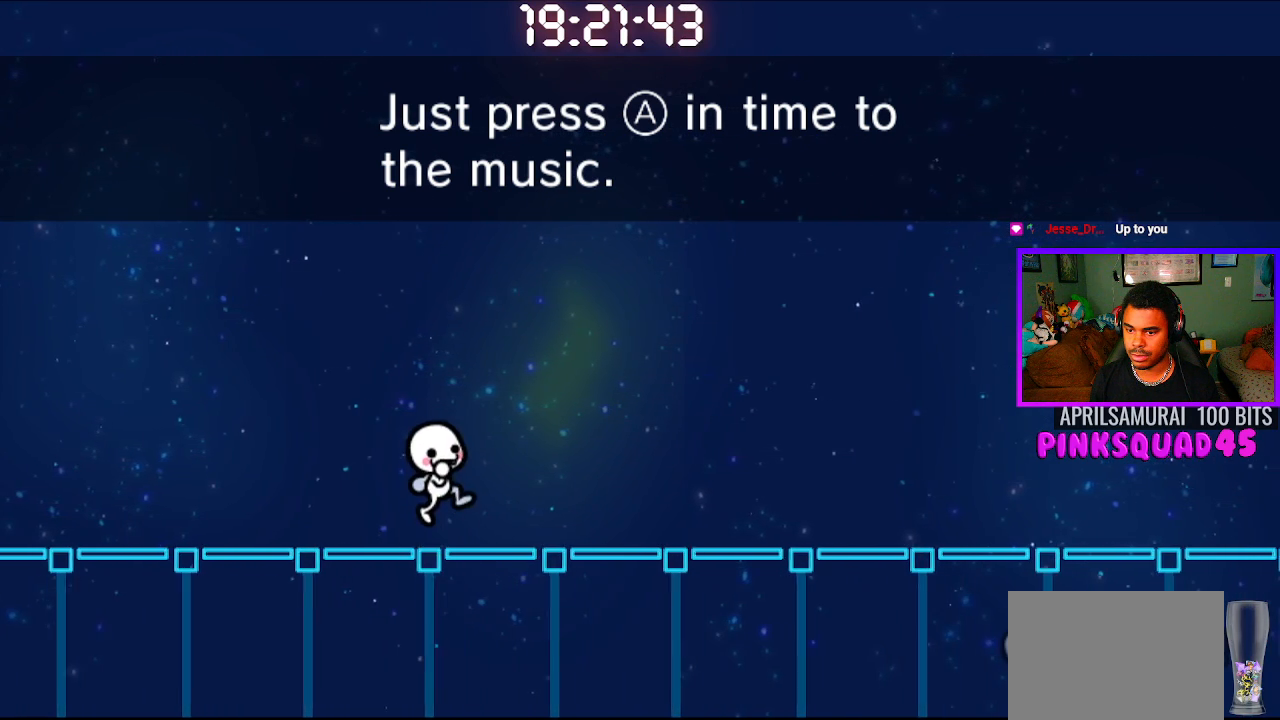
{"buttons": ["CROSS"], "left_stick": "center", "right_stick": "center", "events": [[50, "CROSS", "up"], [483, "CROSS", "down"]]}